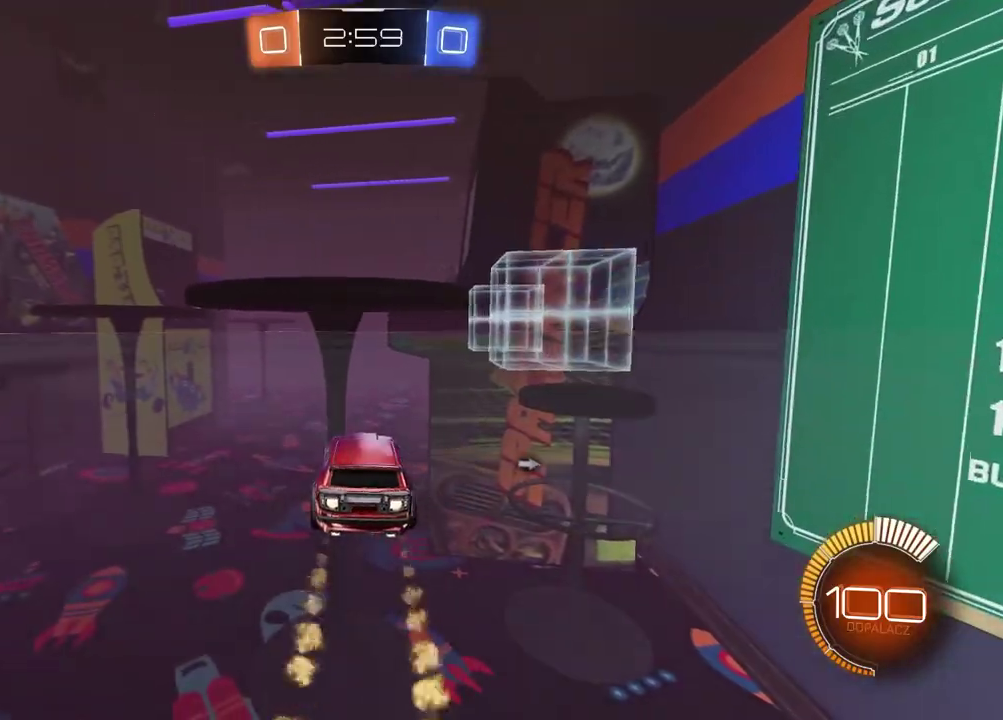
Gameplay with a controller (PlayStation layout); each line is a JSON object with the inputs held at the frame after it. "events" lists button and stick changes between this image and that frame as [ms after this image, input, new state], when the widget could be followed in between. Not read: R2.
{"buttons": [], "left_stick": "right", "right_stick": "center", "events": [[50, "left_stick", "left"], [117, "left_stick", "center"], [233, "left_stick", "right"], [417, "CIRCLE", "up"]]}
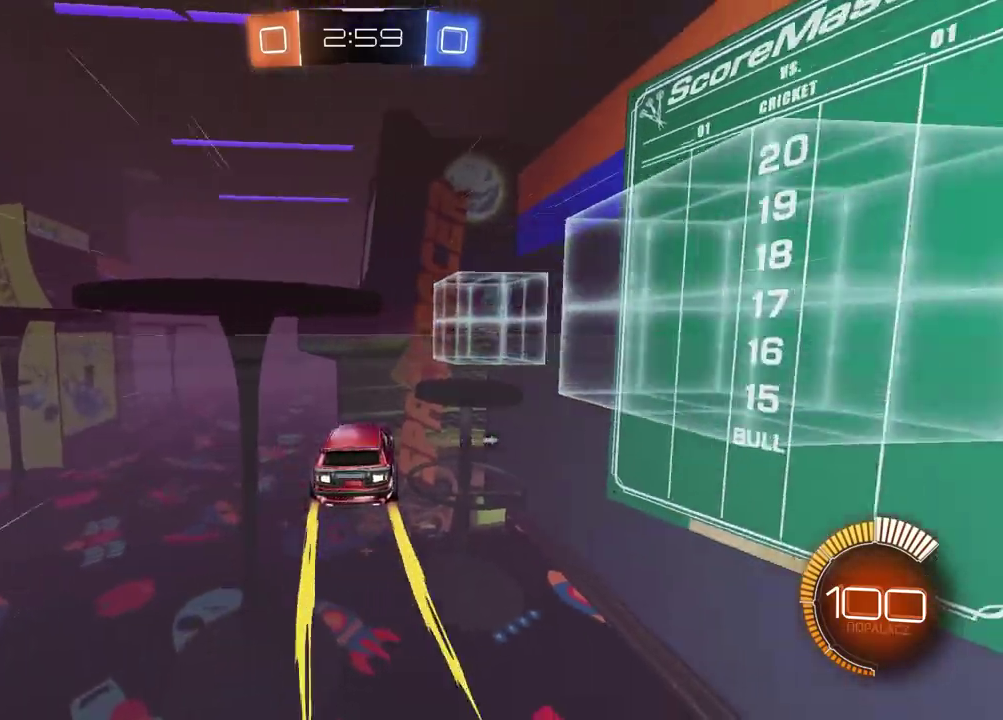
{"buttons": ["CIRCLE"], "left_stick": "left", "right_stick": "center", "events": [[217, "left_stick", "center"], [367, "CIRCLE", "down"], [383, "left_stick", "left"]]}
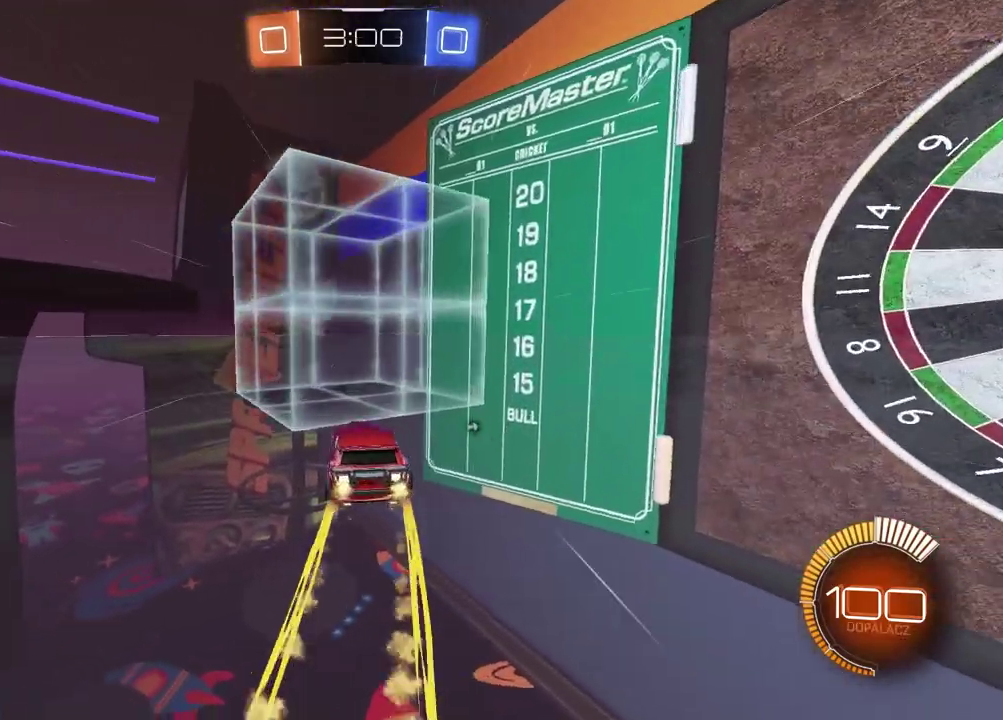
{"buttons": ["TRIANGLE"], "left_stick": "left", "right_stick": "center", "events": [[117, "CIRCLE", "up"], [467, "TRIANGLE", "down"]]}
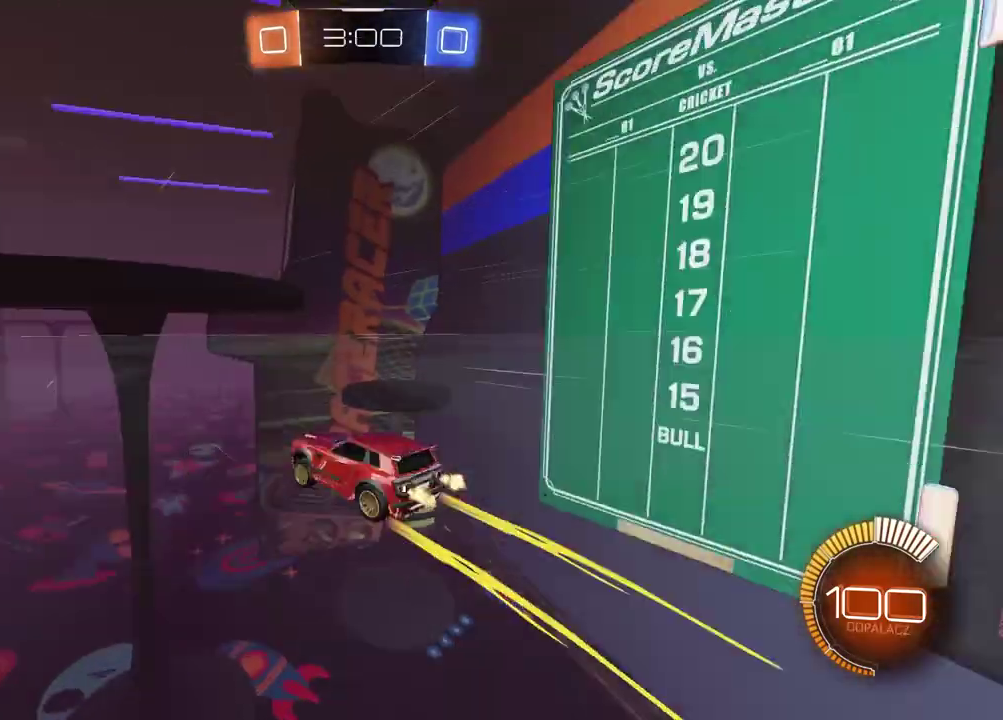
{"buttons": [], "left_stick": "center", "right_stick": "center", "events": [[50, "TRIANGLE", "up"], [167, "left_stick", "center"], [200, "L2", "down"], [333, "right_stick", "right"], [367, "L2", "up"], [483, "right_stick", "center"]]}
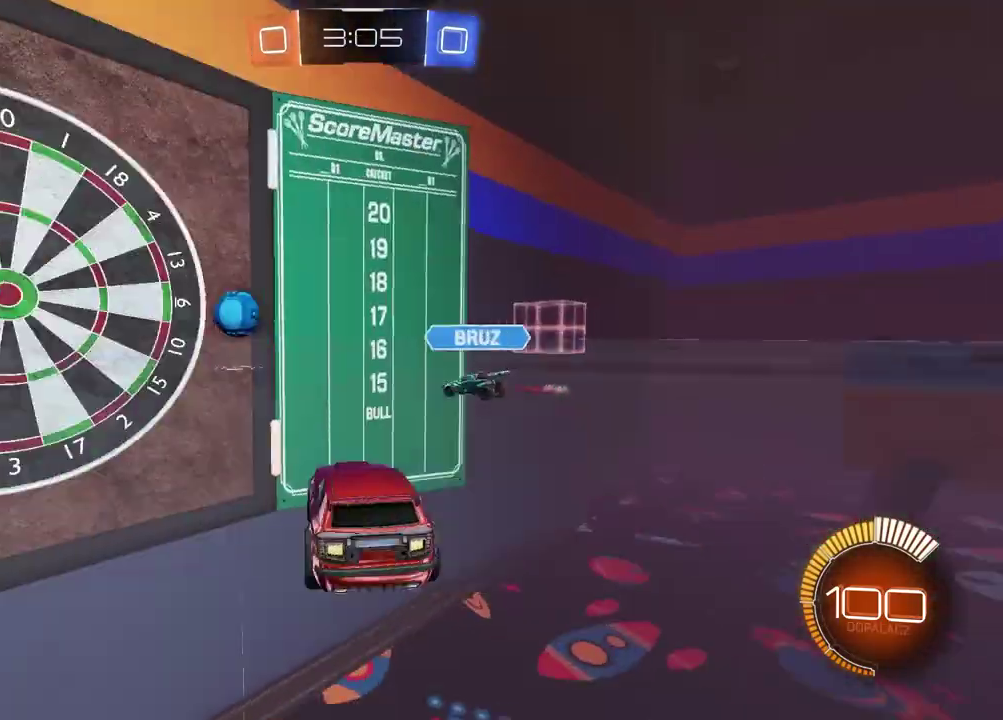
{"buttons": [], "left_stick": "center", "right_stick": "center", "events": []}
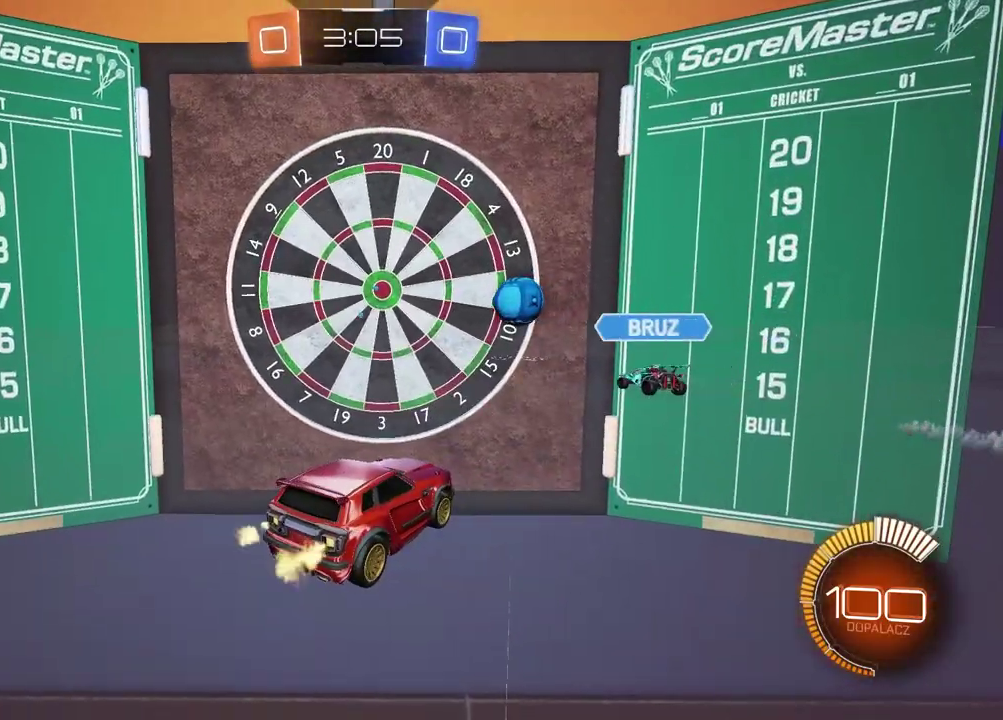
{"buttons": ["L2"], "left_stick": "center", "right_stick": "center", "events": [[267, "L2", "down"]]}
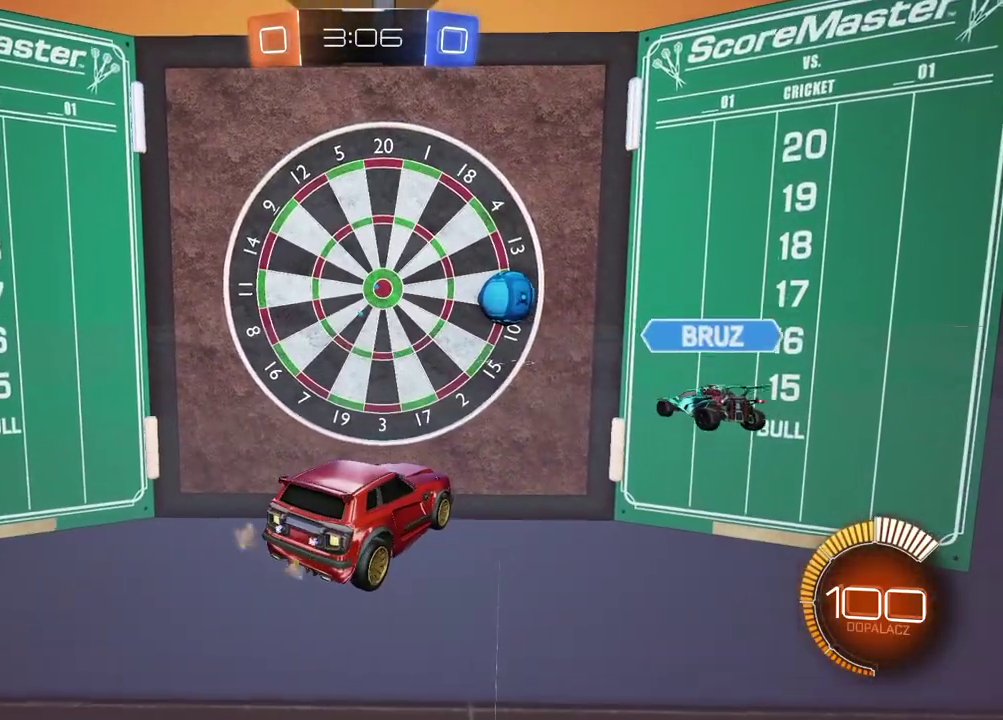
{"buttons": ["L2"], "left_stick": "center", "right_stick": "center", "events": []}
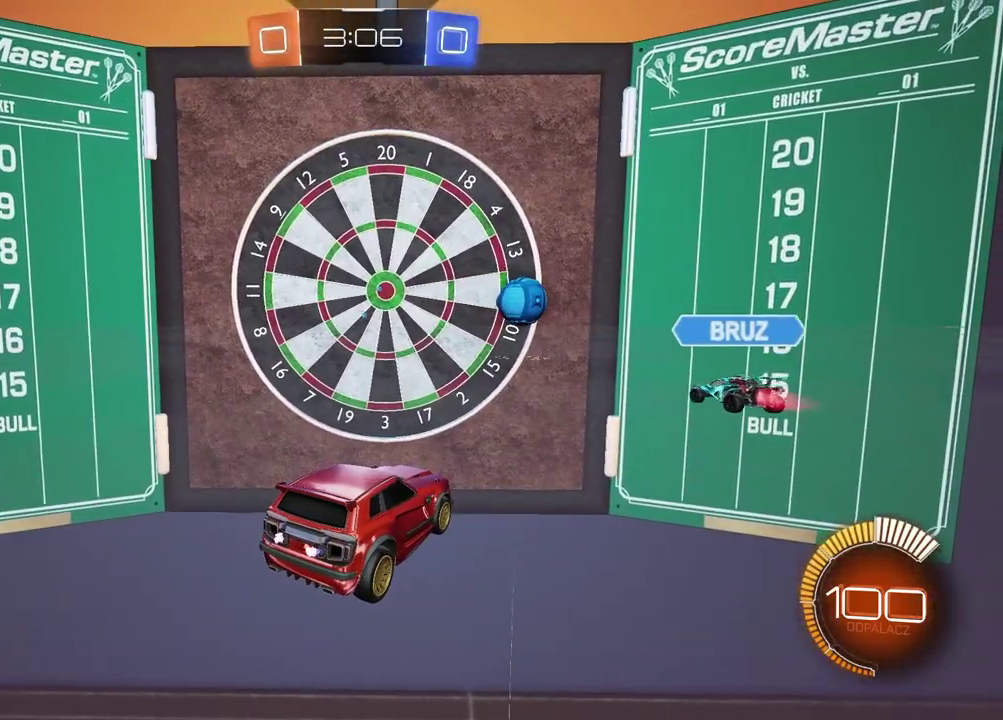
{"buttons": ["L2"], "left_stick": "center", "right_stick": "center", "events": [[67, "L2", "up"], [483, "L2", "down"]]}
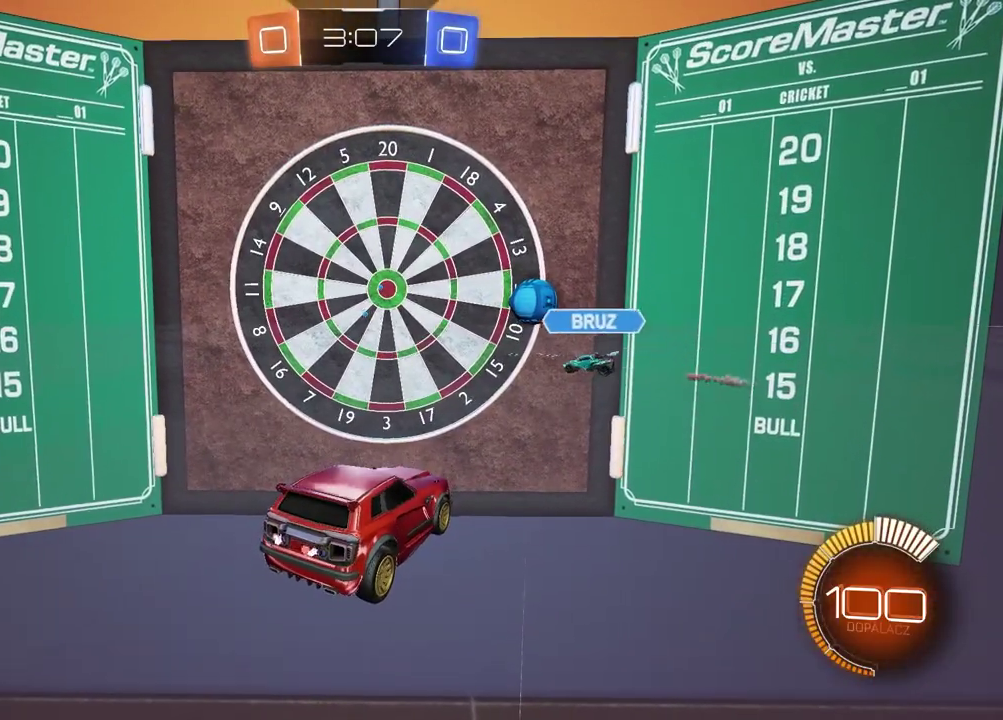
{"buttons": ["L2"], "left_stick": "center", "right_stick": "center", "events": []}
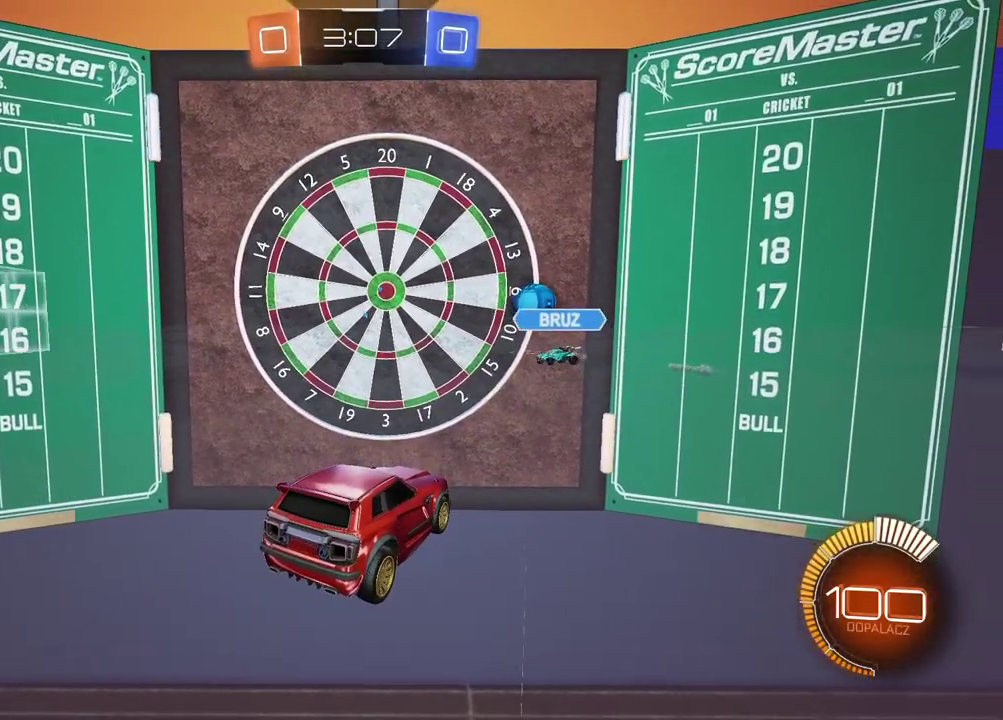
{"buttons": [], "left_stick": "center", "right_stick": "center", "events": [[67, "L2", "up"]]}
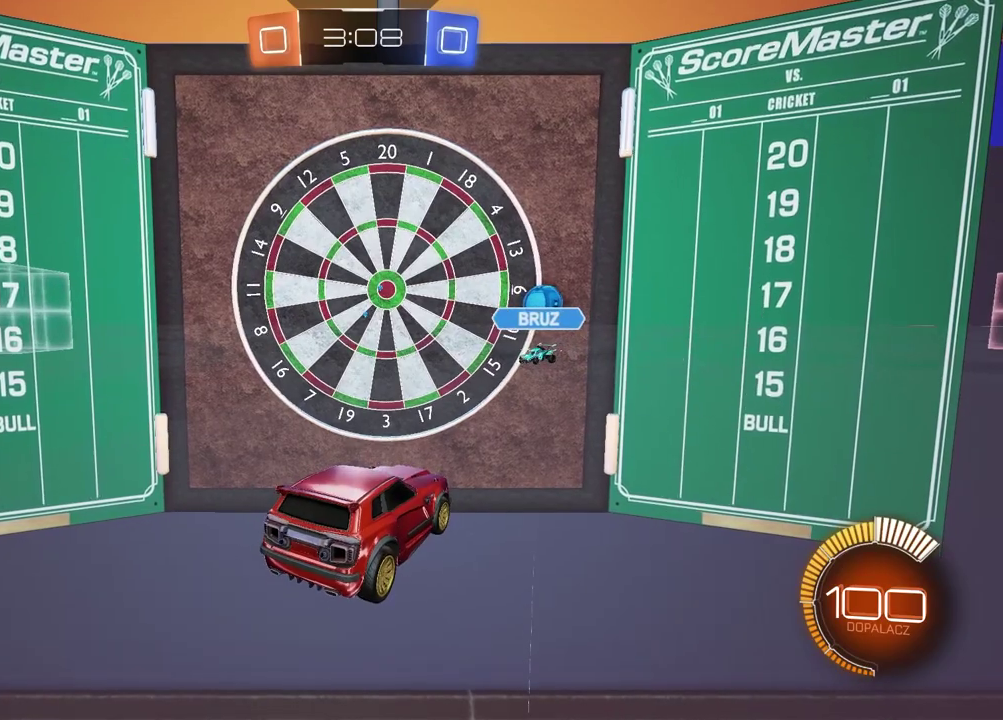
{"buttons": [], "left_stick": "center", "right_stick": "center", "events": []}
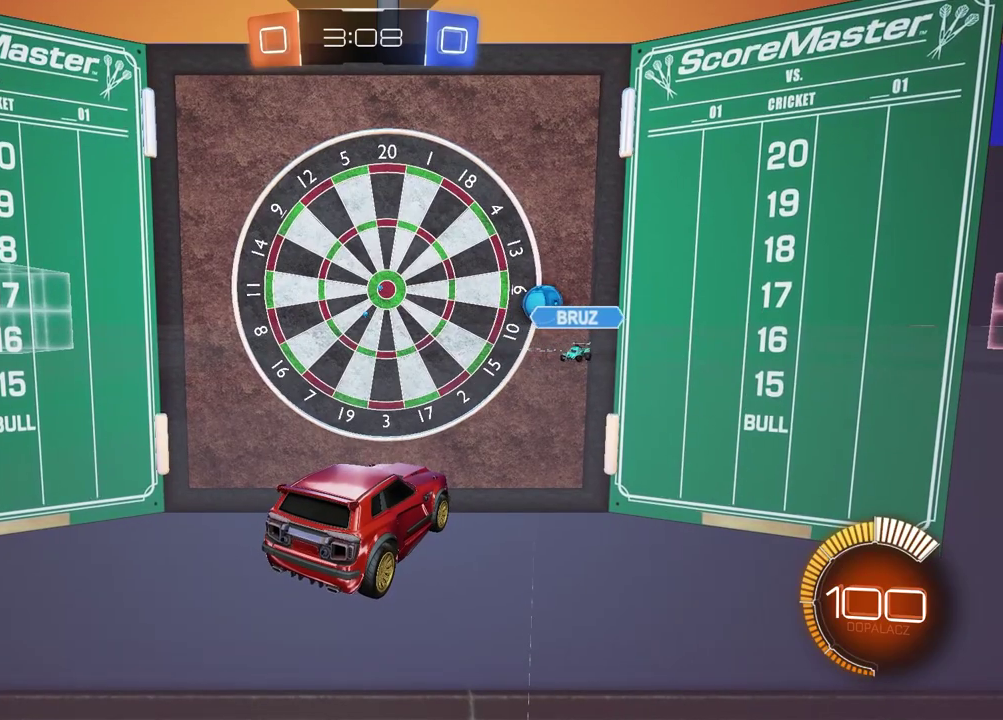
{"buttons": [], "left_stick": "left", "right_stick": "center", "events": [[483, "left_stick", "left"]]}
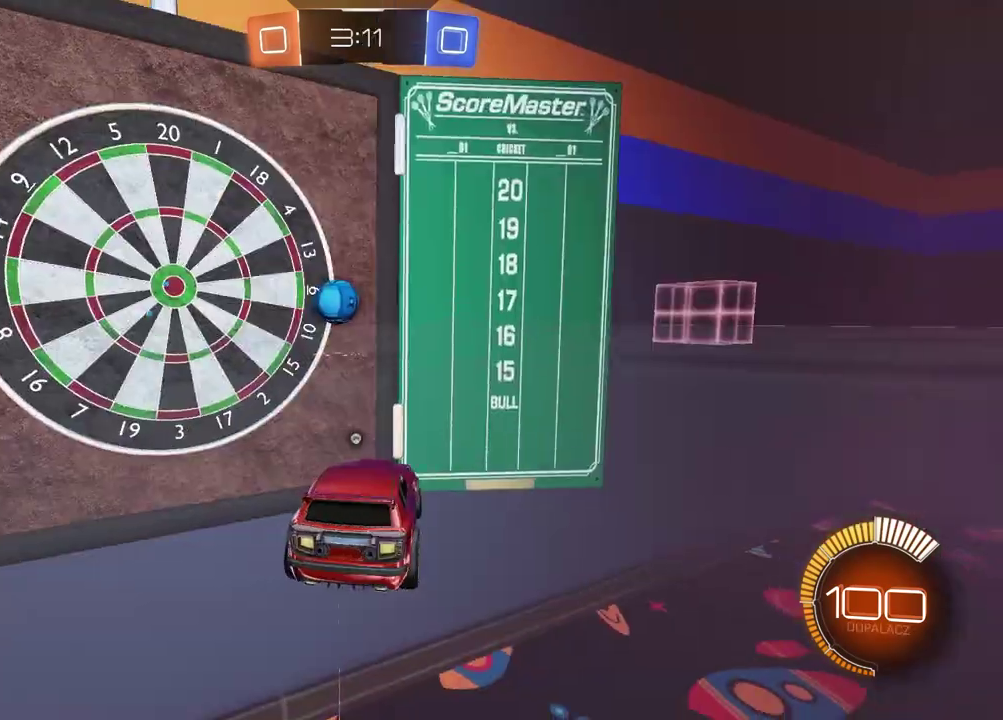
{"buttons": ["L2"], "left_stick": "left", "right_stick": "center", "events": [[33, "L2", "down"]]}
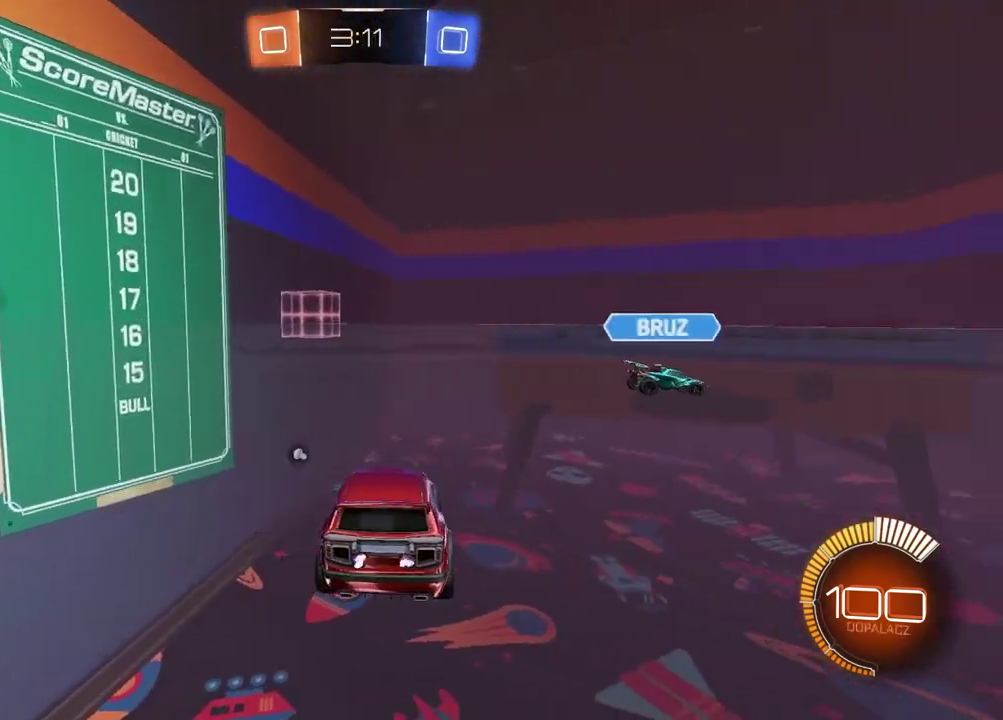
{"buttons": ["CIRCLE", "TRIANGLE"], "left_stick": "down-right", "right_stick": "center"}
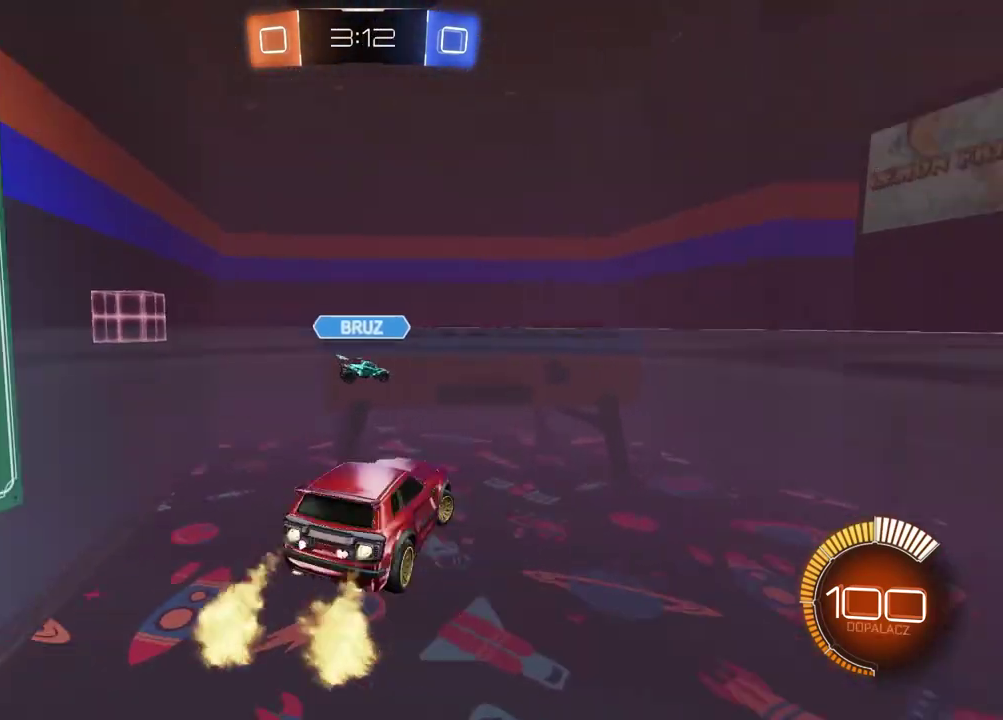
{"buttons": ["L1"], "left_stick": "left", "right_stick": "center"}
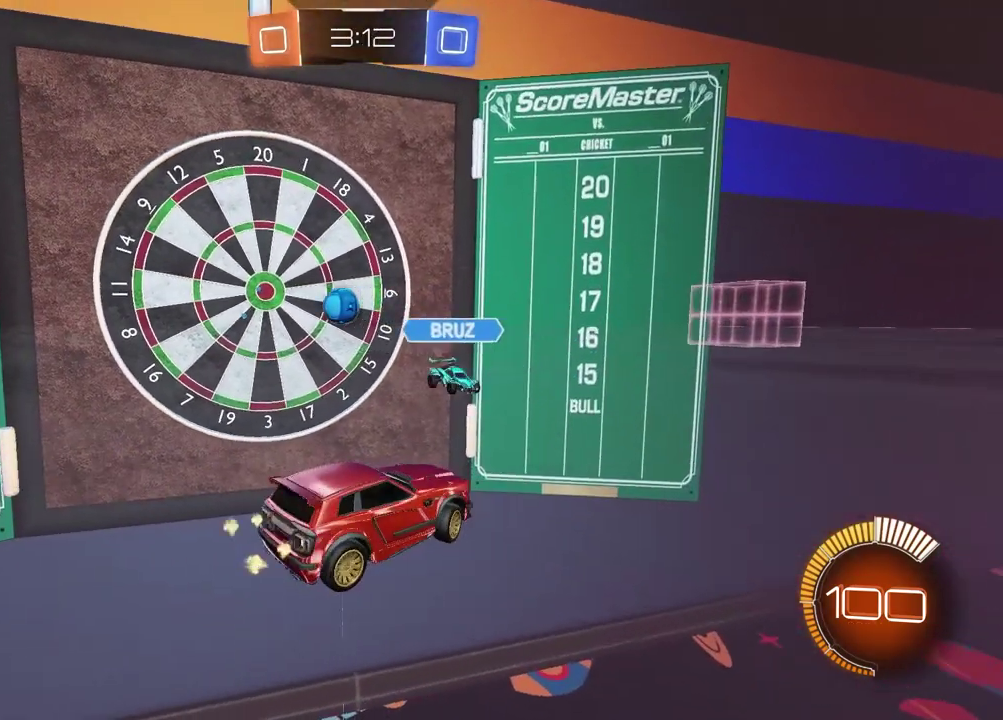
{"buttons": [], "left_stick": "center", "right_stick": "center", "events": [[33, "L1", "up"], [200, "left_stick", "center"]]}
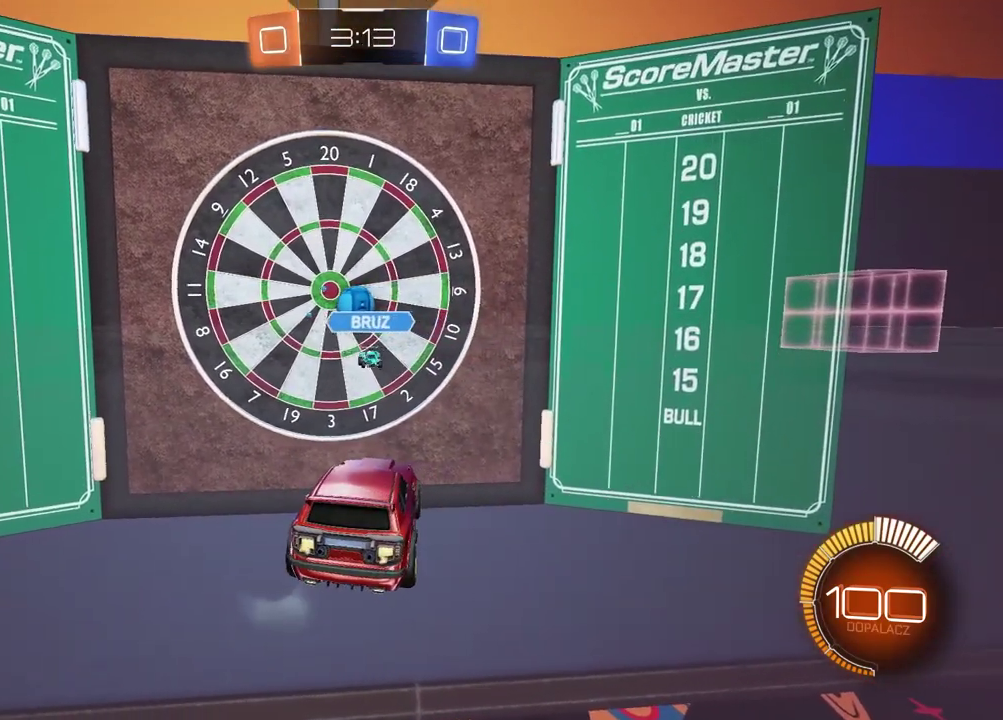
{"buttons": [], "left_stick": "center", "right_stick": "center", "events": []}
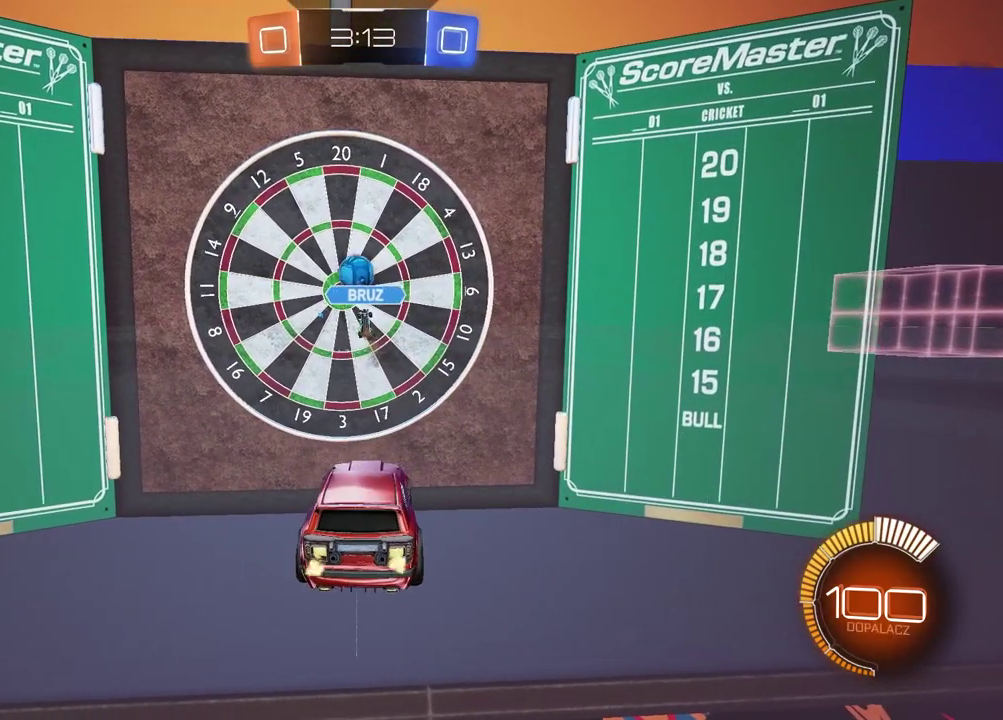
{"buttons": [], "left_stick": "center", "right_stick": "center", "events": []}
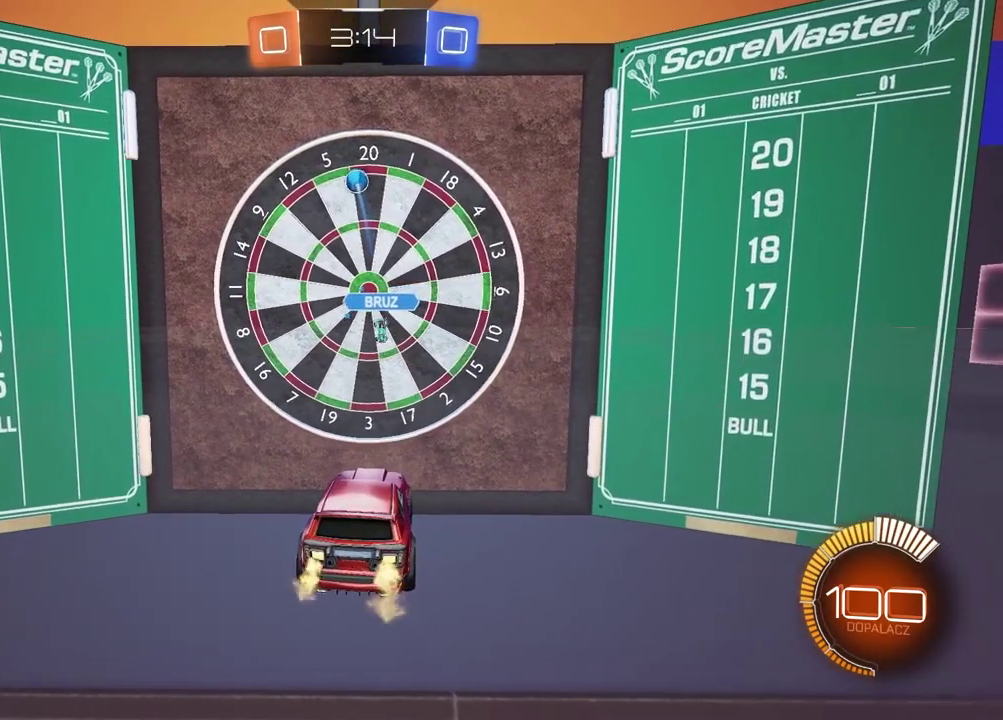
{"buttons": [], "left_stick": "center", "right_stick": "center", "events": []}
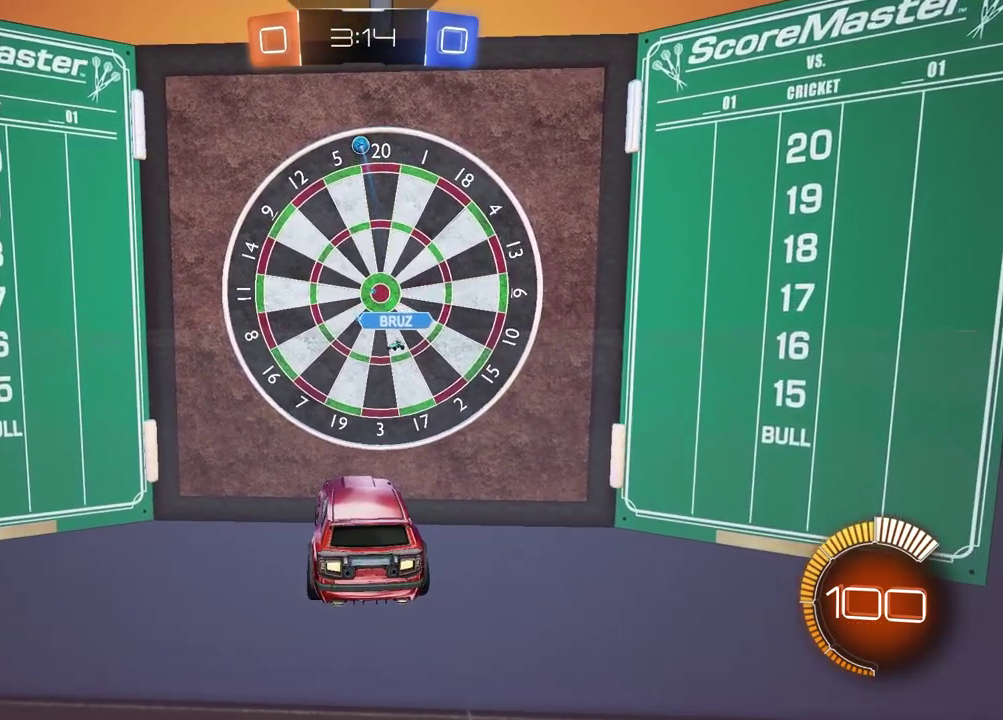
{"buttons": [], "left_stick": "center", "right_stick": "center", "events": [[217, "left_stick", "left"], [317, "left_stick", "center"]]}
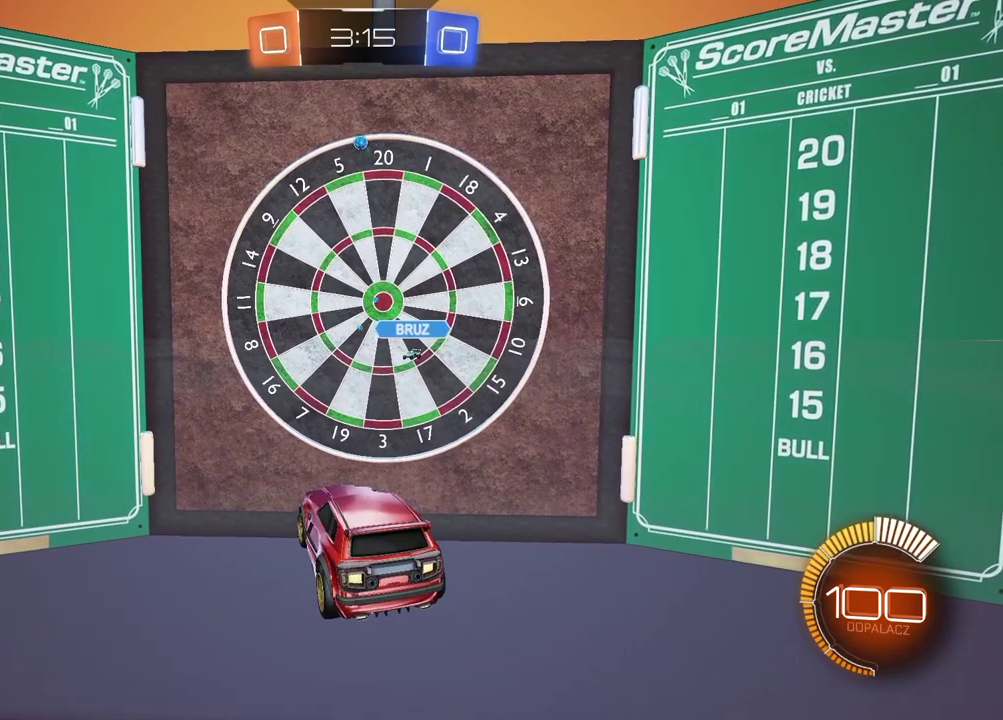
{"buttons": ["L2"], "left_stick": "center", "right_stick": "center", "events": [[417, "L2", "down"]]}
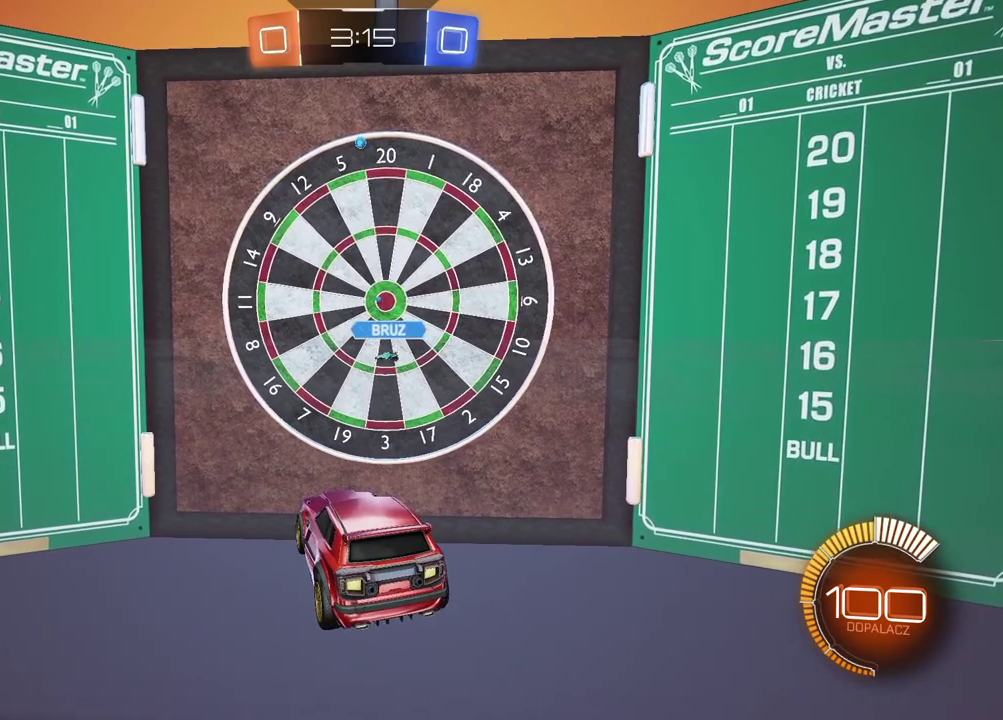
{"buttons": [], "left_stick": "left", "right_stick": "center", "events": [[17, "L2", "up"], [50, "left_stick", "left"]]}
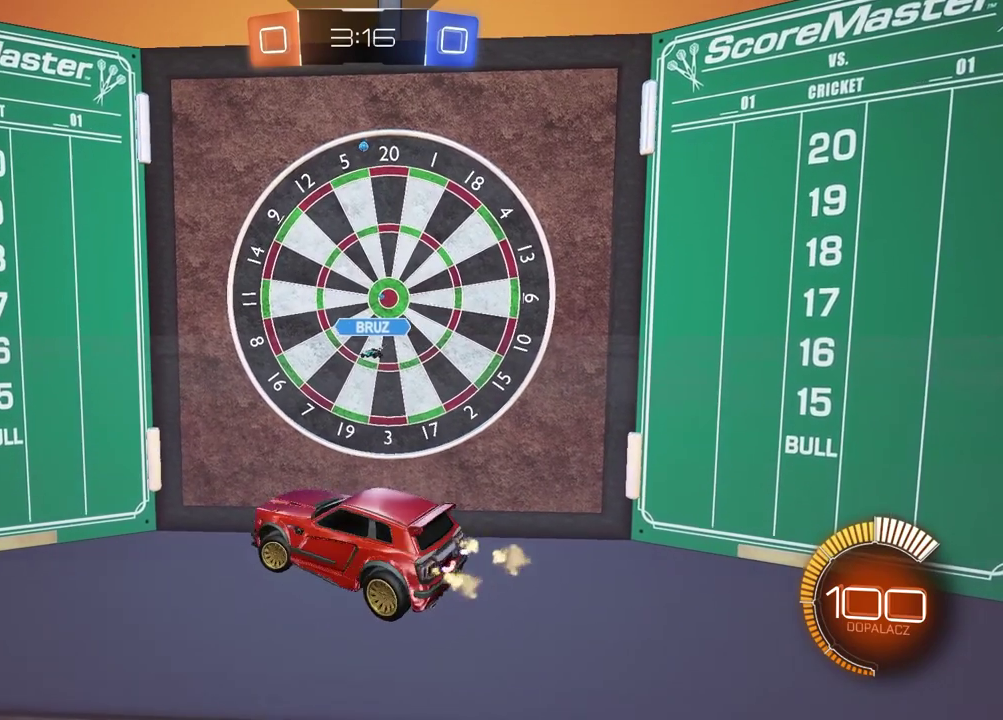
{"buttons": [], "left_stick": "center", "right_stick": "center", "events": [[300, "left_stick", "center"]]}
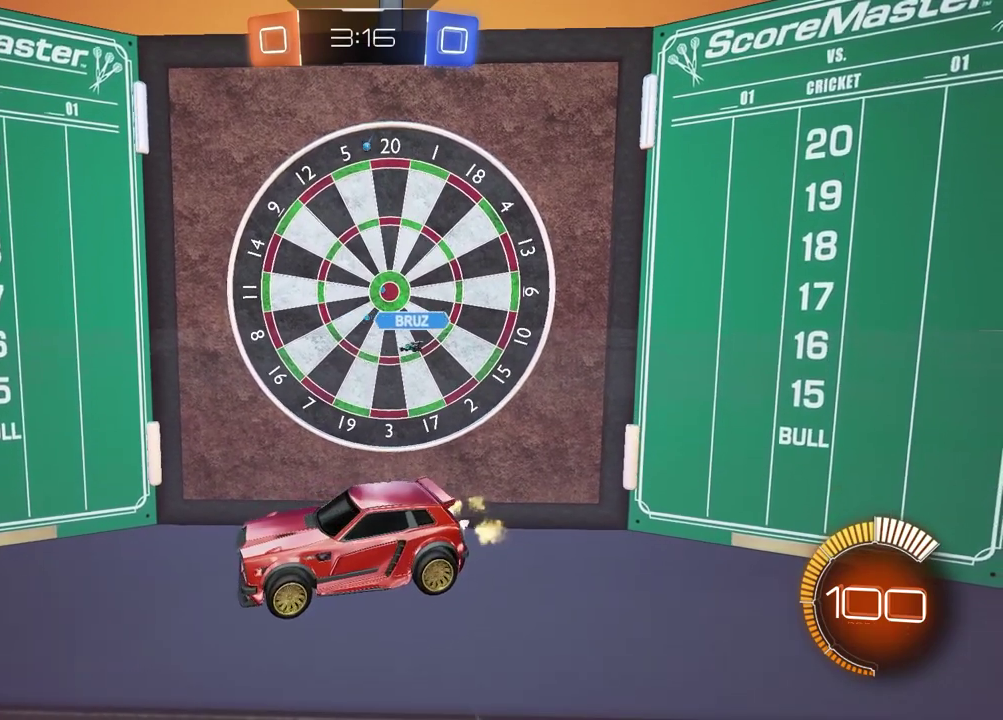
{"buttons": [], "left_stick": "center", "right_stick": "center", "events": []}
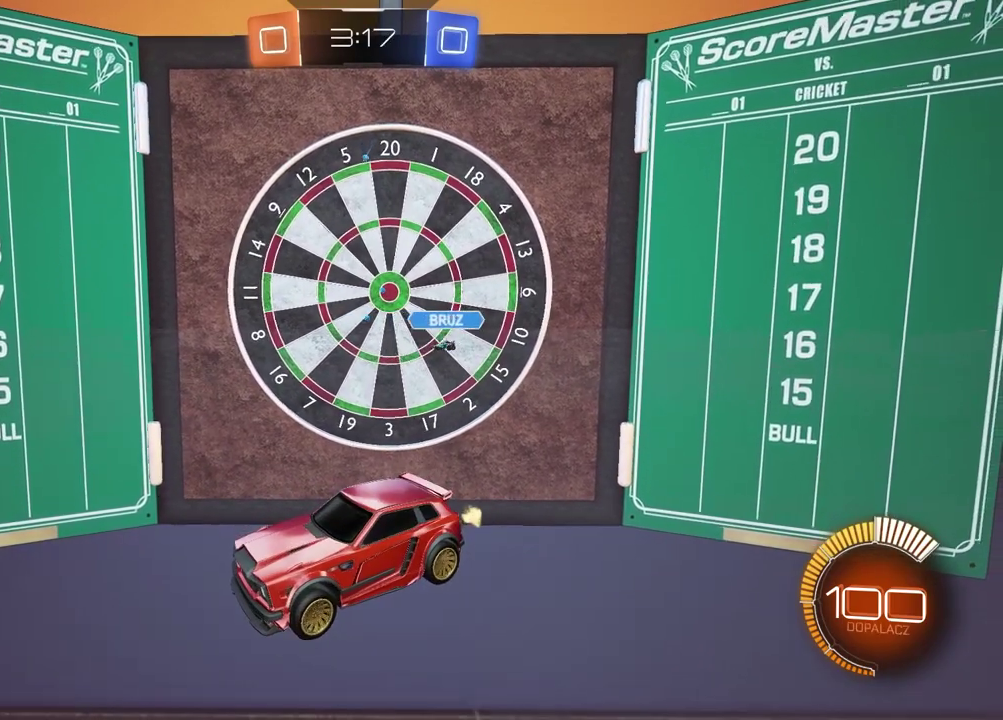
{"buttons": [], "left_stick": "center", "right_stick": "center", "events": []}
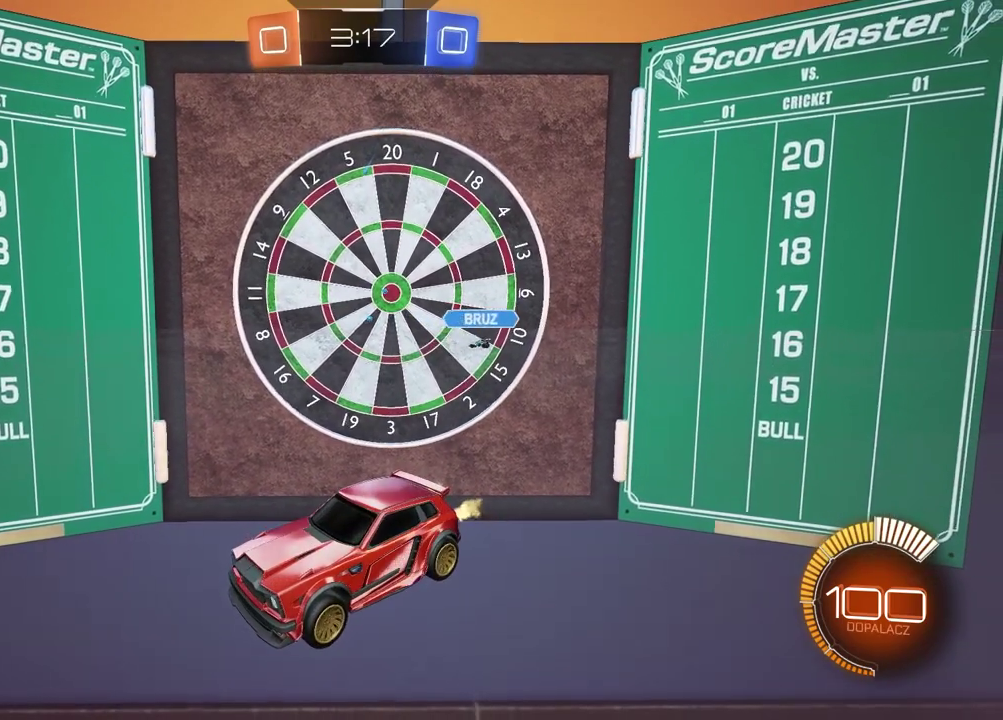
{"buttons": [], "left_stick": "center", "right_stick": "center", "events": []}
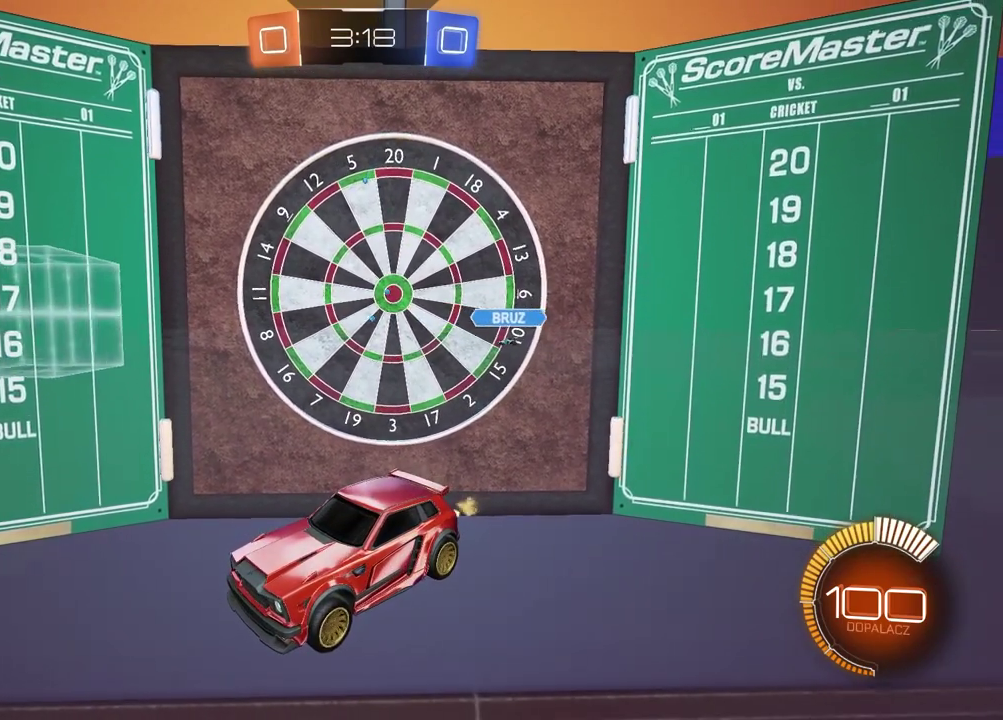
{"buttons": [], "left_stick": "center", "right_stick": "center", "events": []}
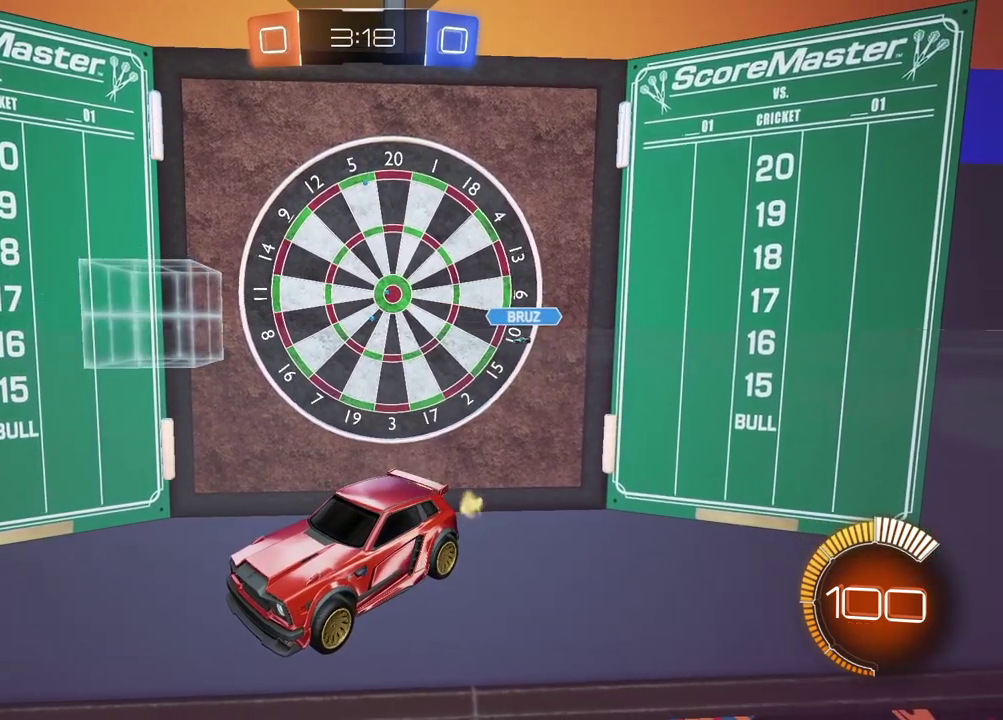
{"buttons": ["L2"], "left_stick": "right", "right_stick": "center", "events": [[333, "left_stick", "right"], [500, "L2", "down"]]}
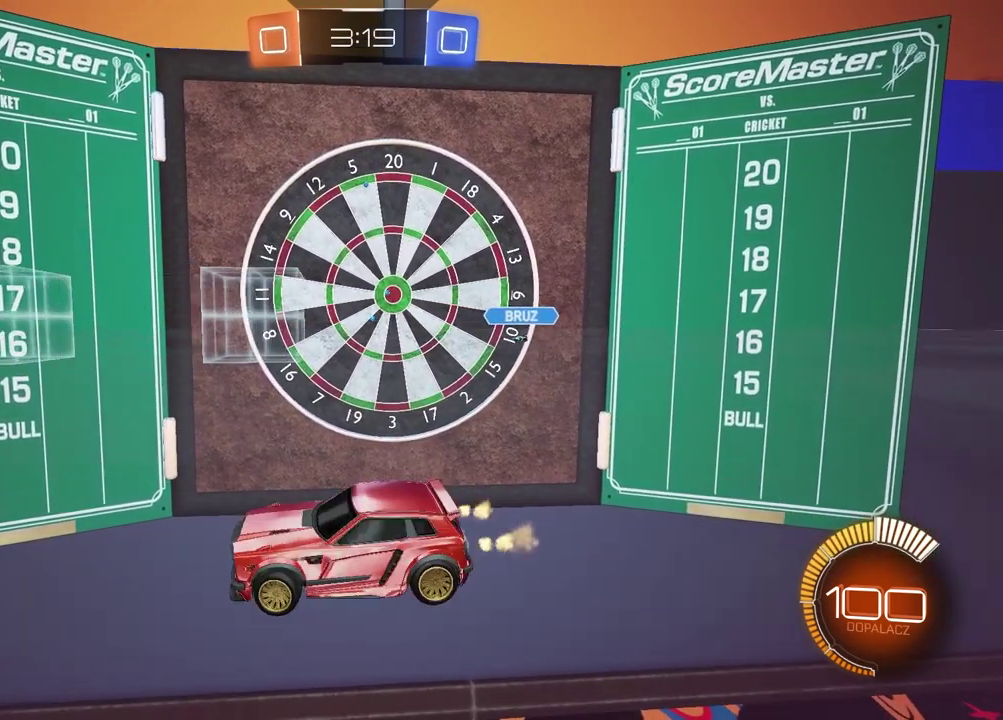
{"buttons": ["CIRCLE"], "left_stick": "center", "right_stick": "center", "events": [[167, "L2", "up"], [250, "CROSS", "down"], [267, "left_stick", "down-right"], [367, "left_stick", "up-left"], [450, "CROSS", "up"], [467, "CIRCLE", "down"], [467, "left_stick", "center"]]}
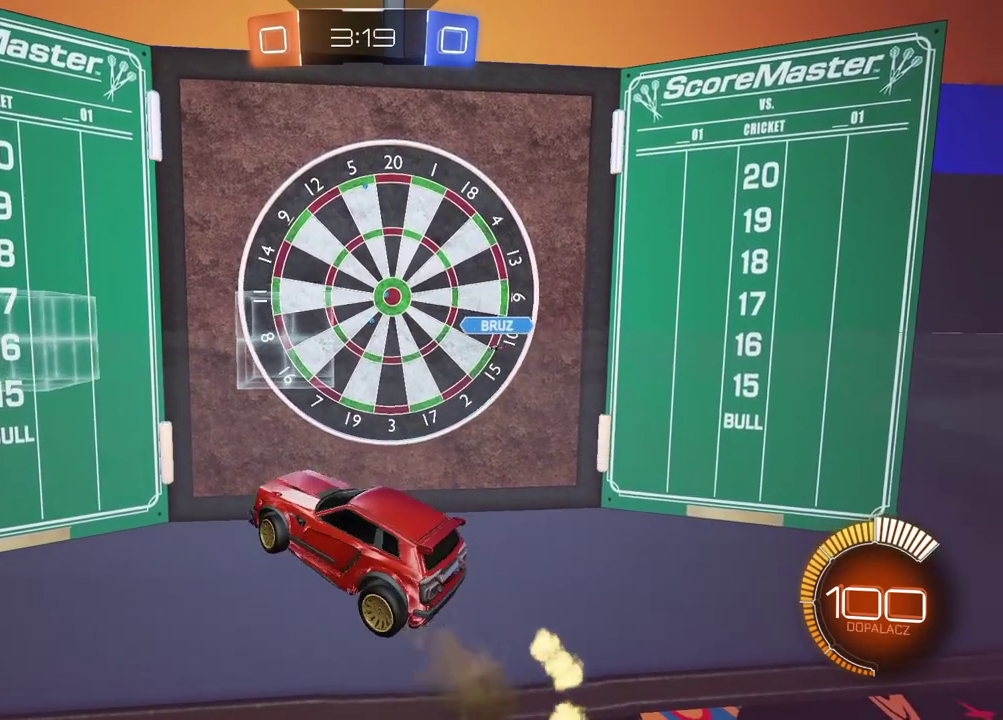
{"buttons": ["CROSS", "CIRCLE", "L2"], "left_stick": "down", "right_stick": "center"}